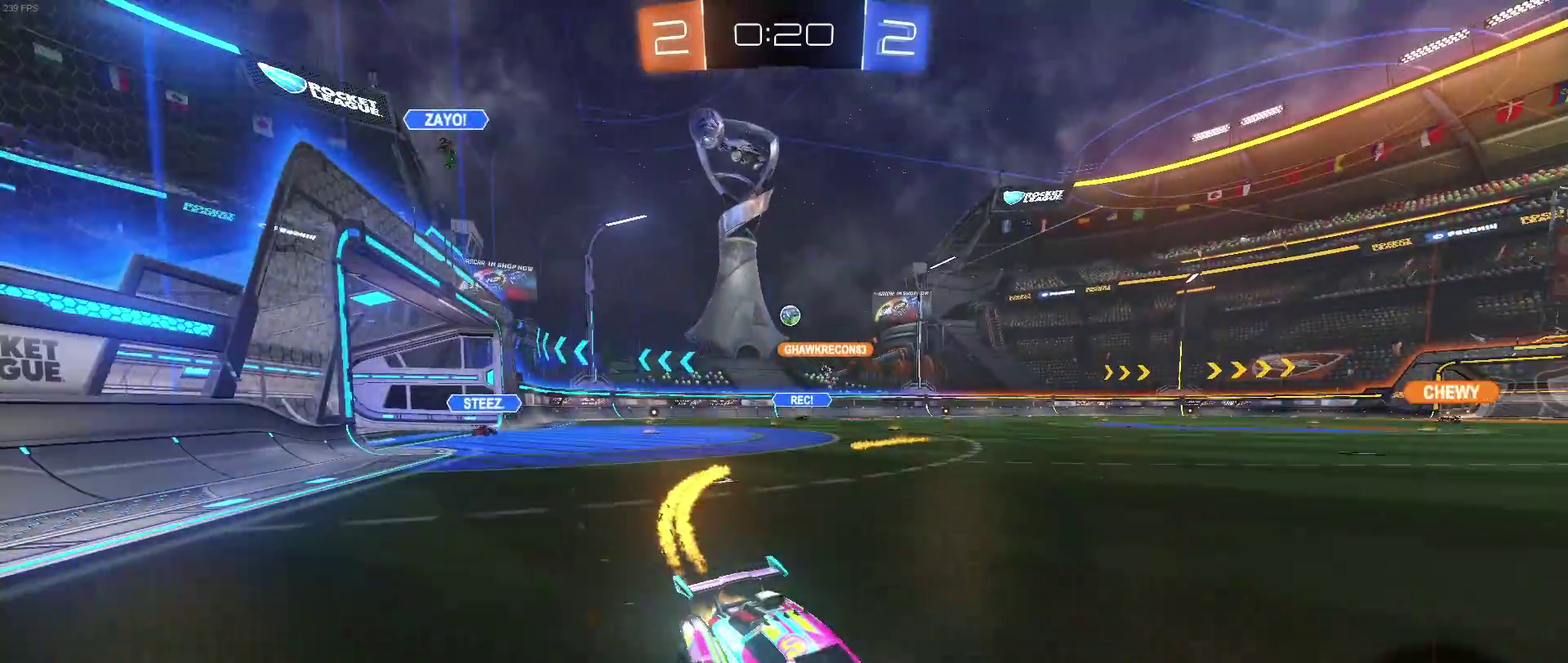
Gameplay with a controller (PlayStation layout); each line is a JSON object with the inputs held at the frame after it. "events" lists button and stick changes between this image and that frame as [ms after this image, input, new state], when the widget could be followed in between. Not read: L1 L3 R2 R3.
{"buttons": ["TRIANGLE"], "left_stick": "left", "right_stick": "center", "events": [[300, "R1", "up"], [367, "TRIANGLE", "down"]]}
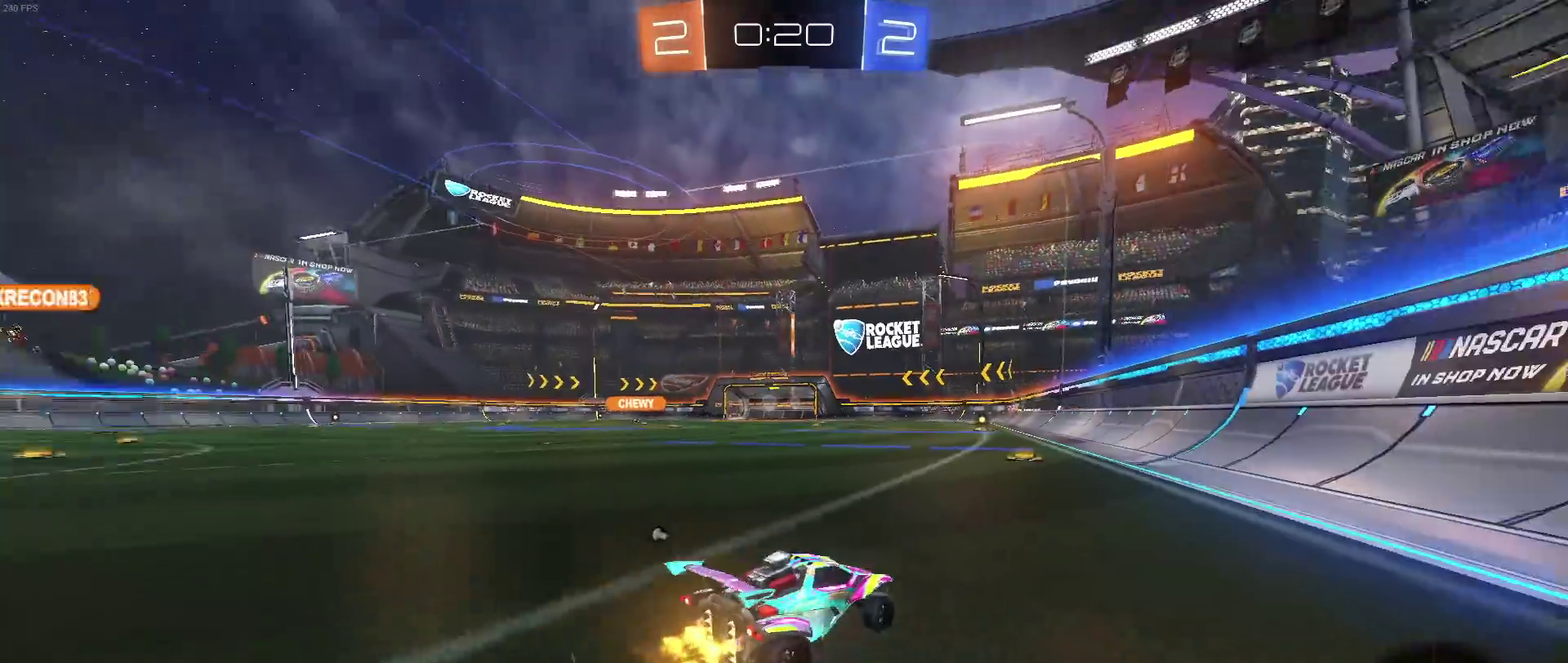
{"buttons": [], "left_stick": "up-left", "right_stick": "center", "events": [[17, "TRIANGLE", "up"], [183, "CROSS", "down"], [183, "left_stick", "up"], [483, "CROSS", "up"], [483, "left_stick", "up-left"]]}
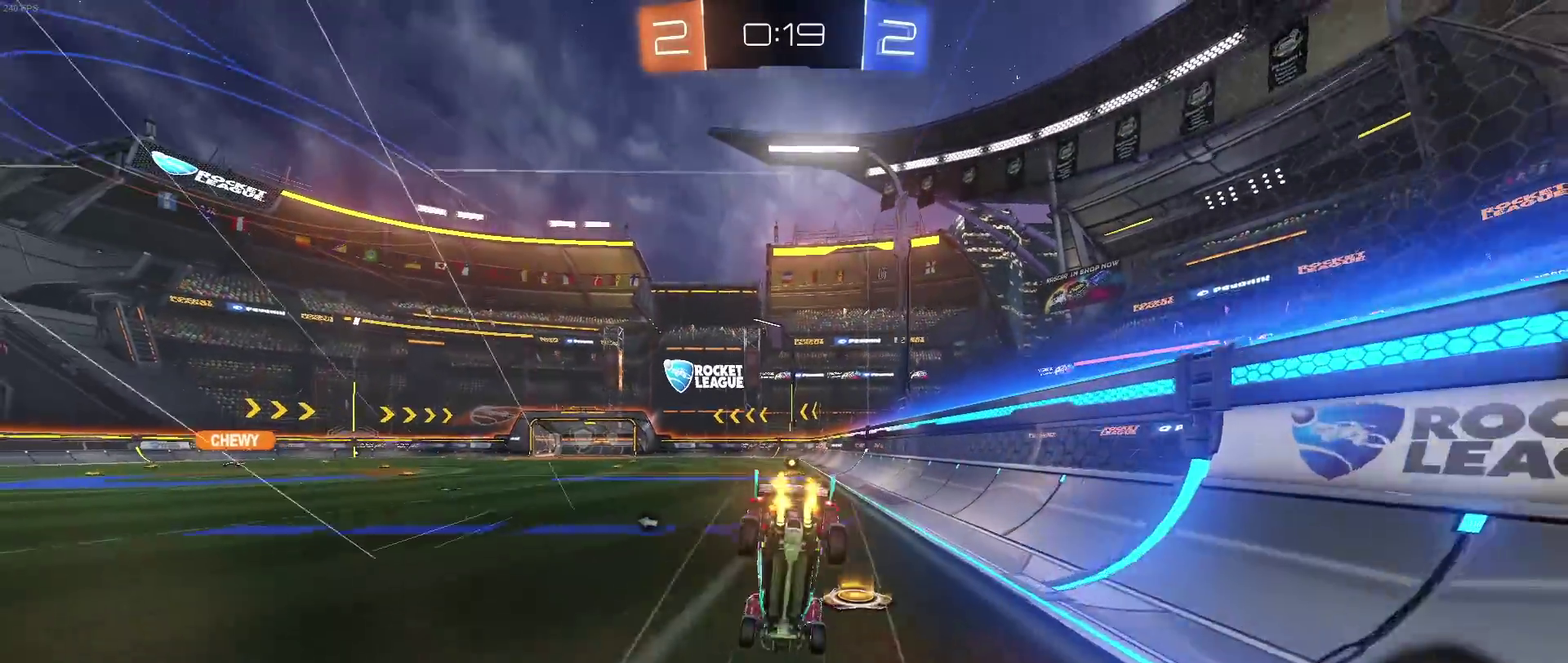
{"buttons": [], "left_stick": "center", "right_stick": "center", "events": [[50, "left_stick", "center"], [100, "TRIANGLE", "down"], [183, "TRIANGLE", "up"]]}
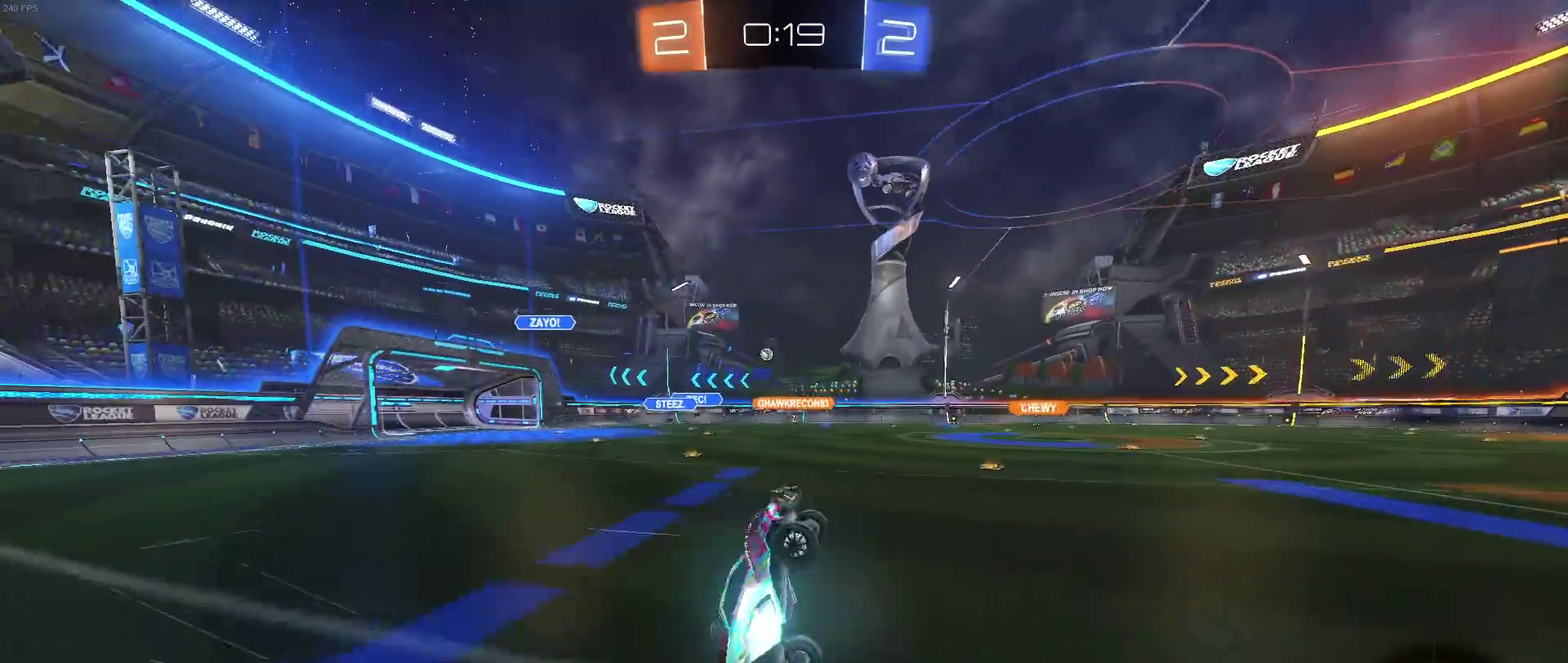
{"buttons": [], "left_stick": "center", "right_stick": "center", "events": [[300, "left_stick", "left"], [467, "left_stick", "center"]]}
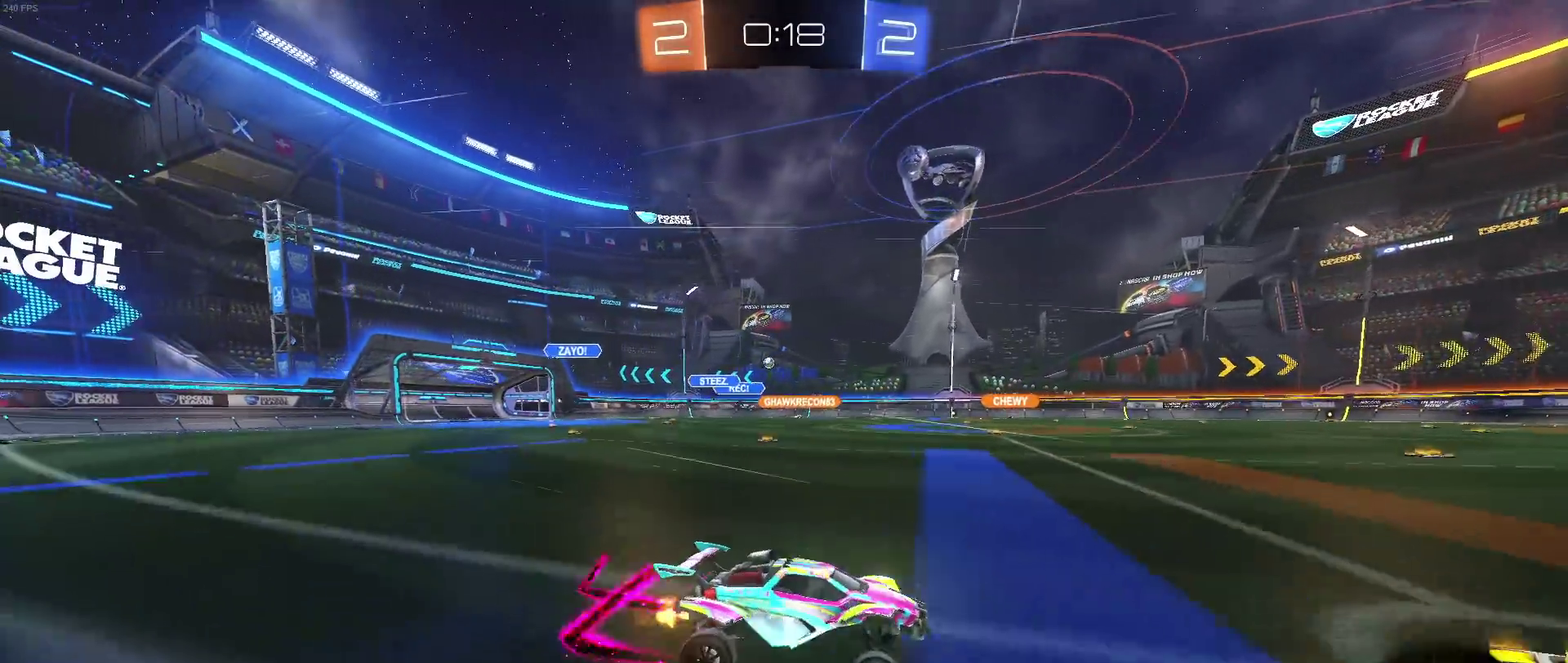
{"buttons": [], "left_stick": "center", "right_stick": "center", "events": [[83, "R1", "down"], [317, "R1", "up"]]}
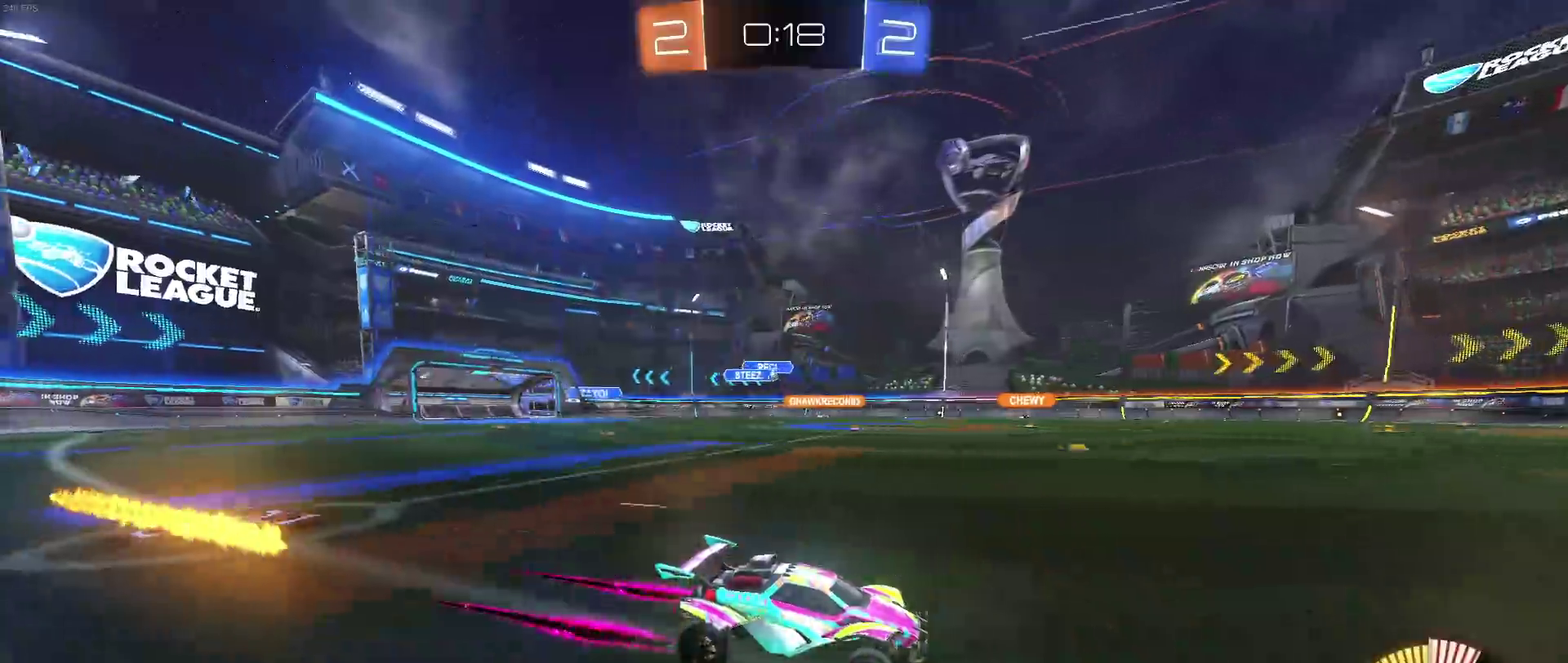
{"buttons": [], "left_stick": "left", "right_stick": "center", "events": [[450, "left_stick", "left"]]}
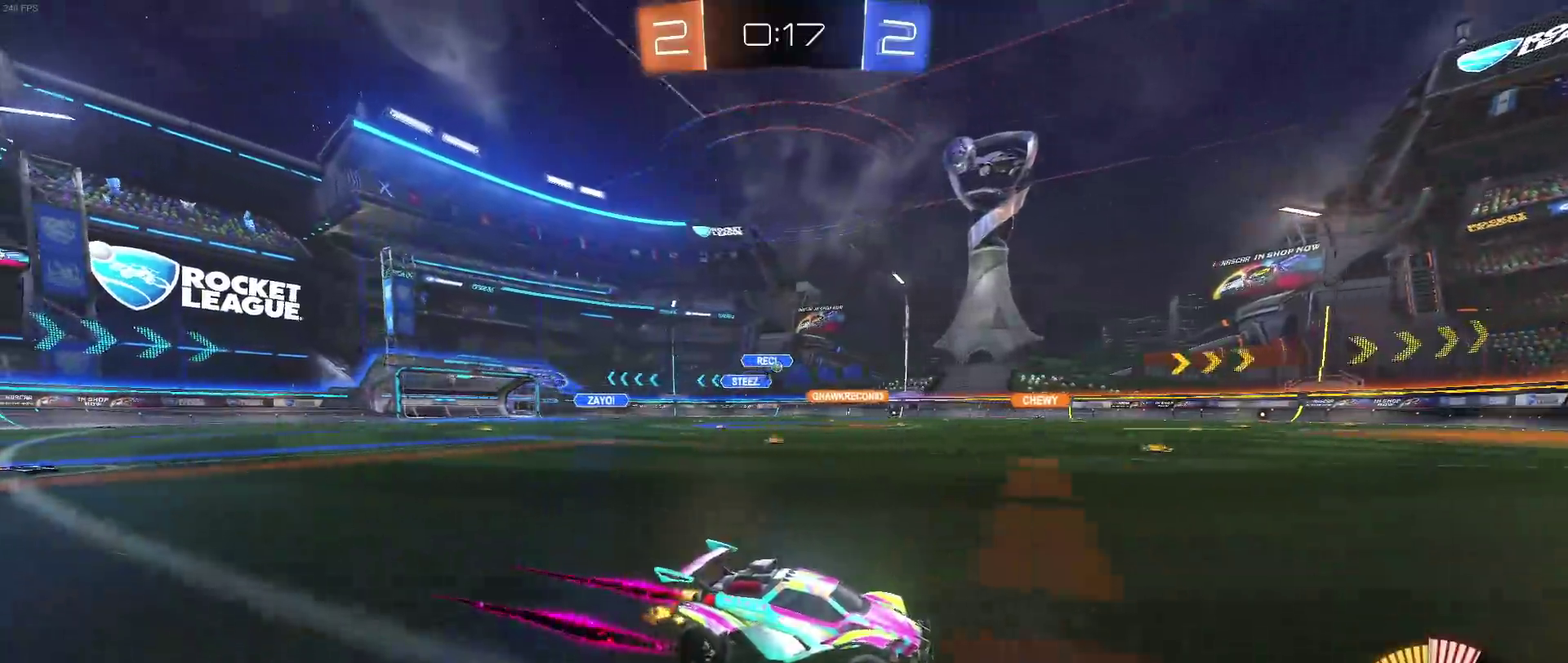
{"buttons": [], "left_stick": "left", "right_stick": "center", "events": [[67, "SQUARE", "down"], [167, "SQUARE", "up"]]}
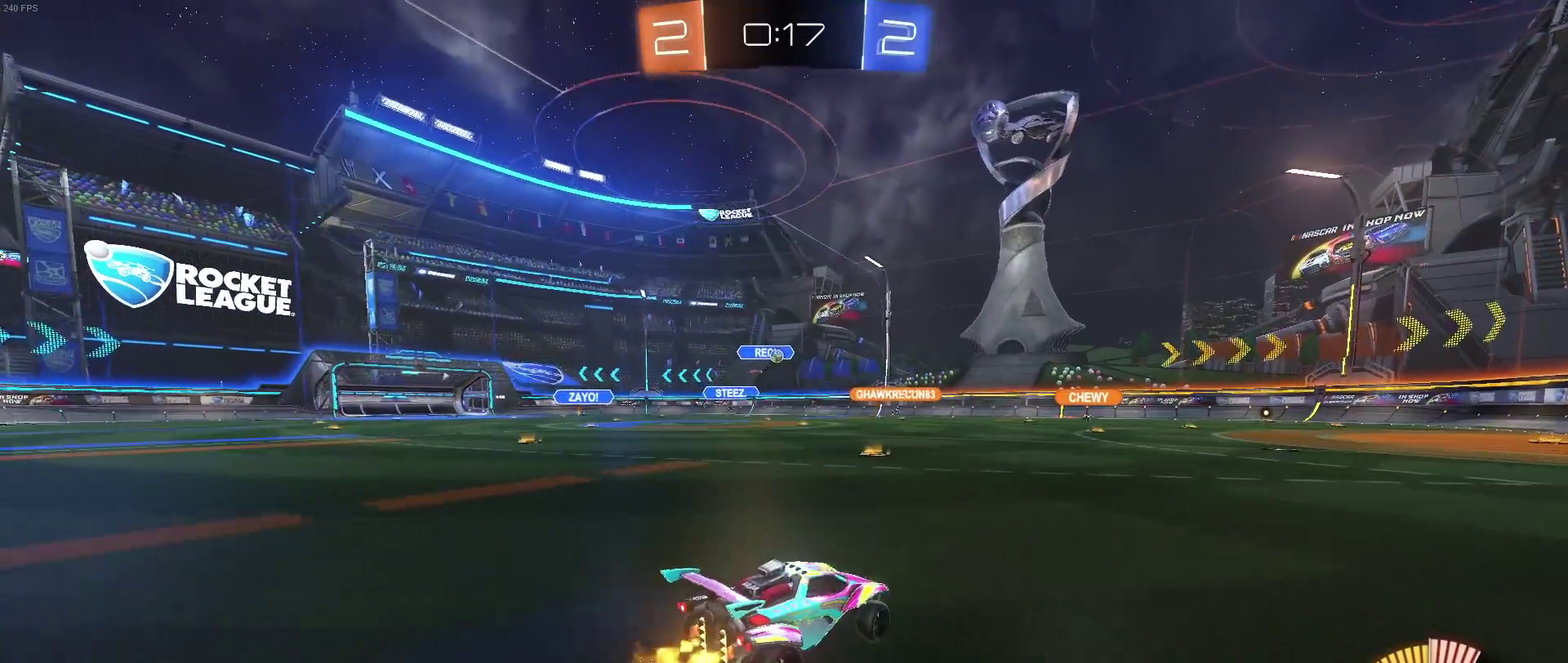
{"buttons": [], "left_stick": "left", "right_stick": "center", "events": [[150, "SQUARE", "down"], [267, "SQUARE", "up"]]}
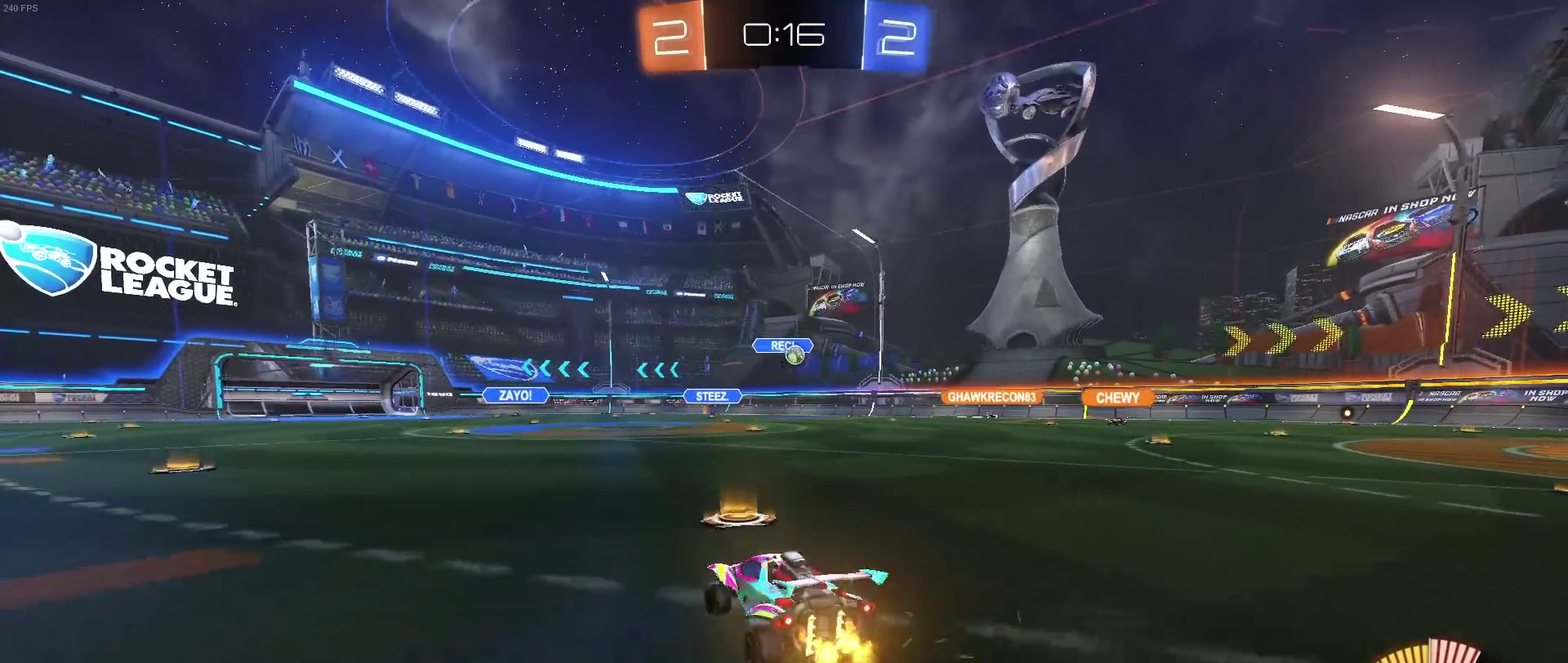
{"buttons": ["R1"], "left_stick": "center", "right_stick": "center", "events": [[83, "R1", "down"], [400, "left_stick", "center"]]}
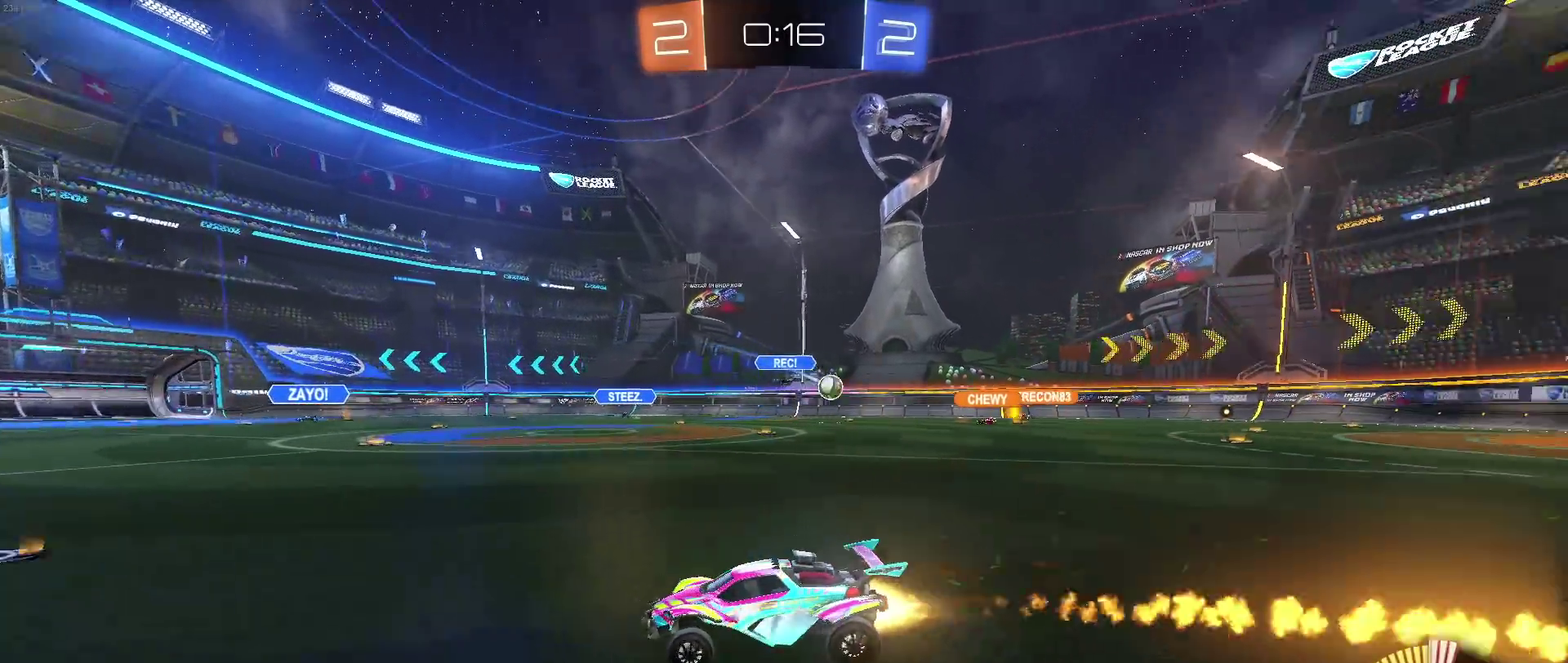
{"buttons": [], "left_stick": "center", "right_stick": "center", "events": [[133, "R1", "up"], [317, "left_stick", "right"], [483, "left_stick", "center"]]}
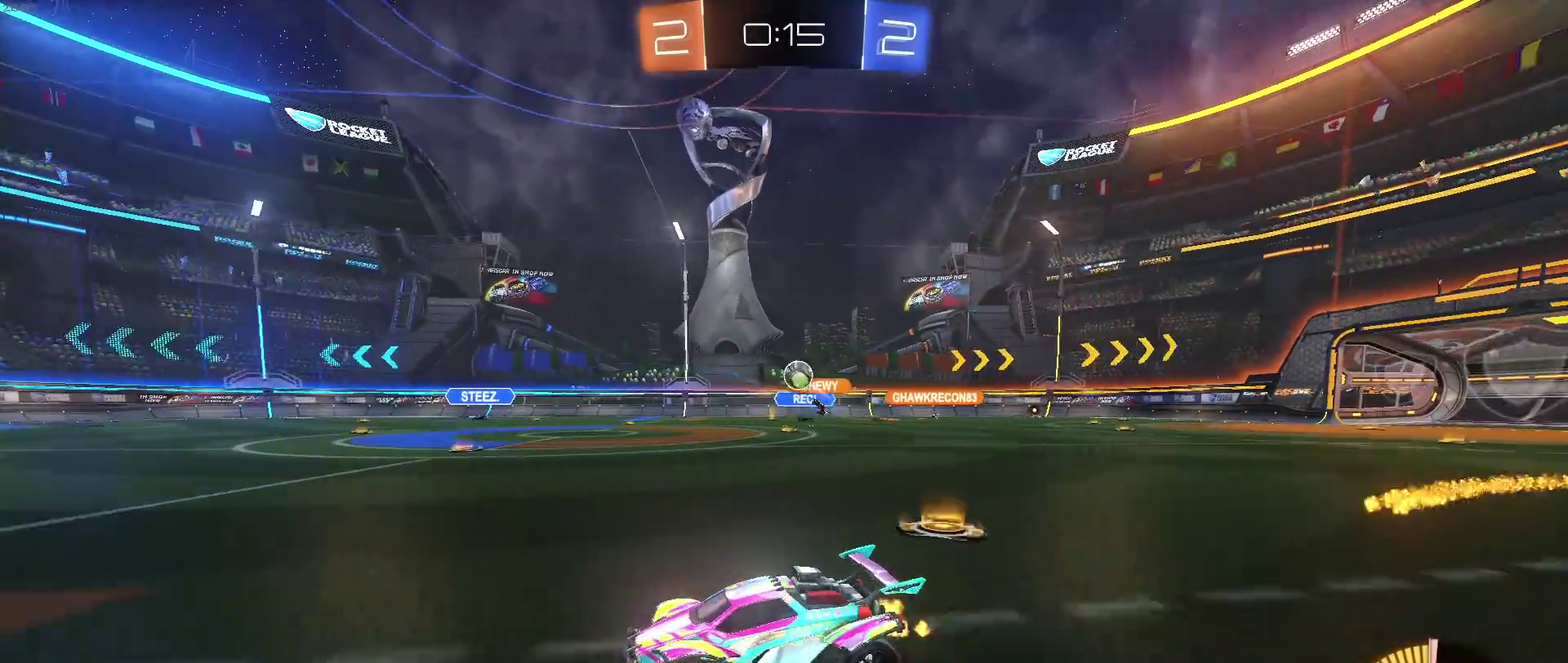
{"buttons": ["CROSS"], "left_stick": "down", "right_stick": "center", "events": [[83, "left_stick", "down-right"], [100, "L2", "down"], [250, "left_stick", "left"], [367, "CROSS", "down"], [400, "left_stick", "down"], [500, "L2", "up"]]}
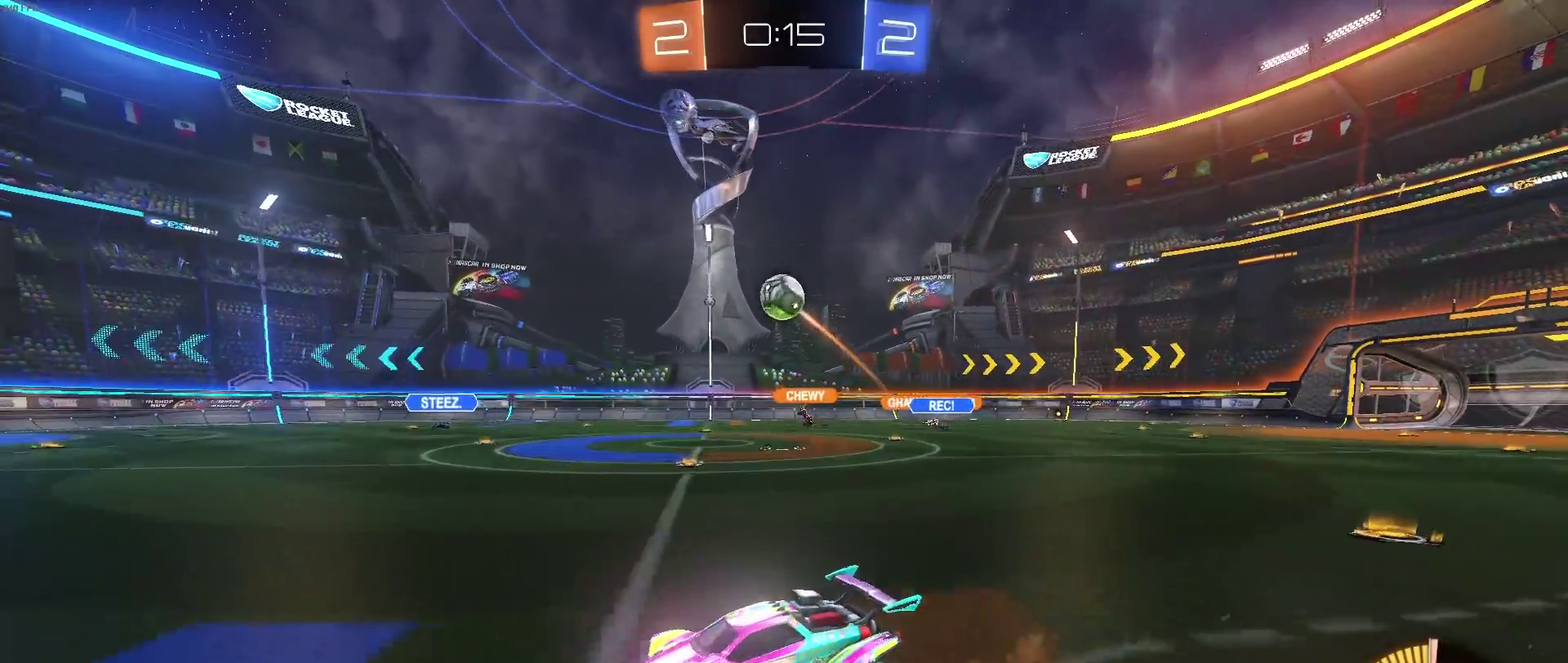
{"buttons": ["R1"], "left_stick": "up", "right_stick": "center", "events": [[50, "left_stick", "center"], [167, "left_stick", "down-right"], [300, "CROSS", "up"], [317, "R1", "down"], [433, "left_stick", "up"]]}
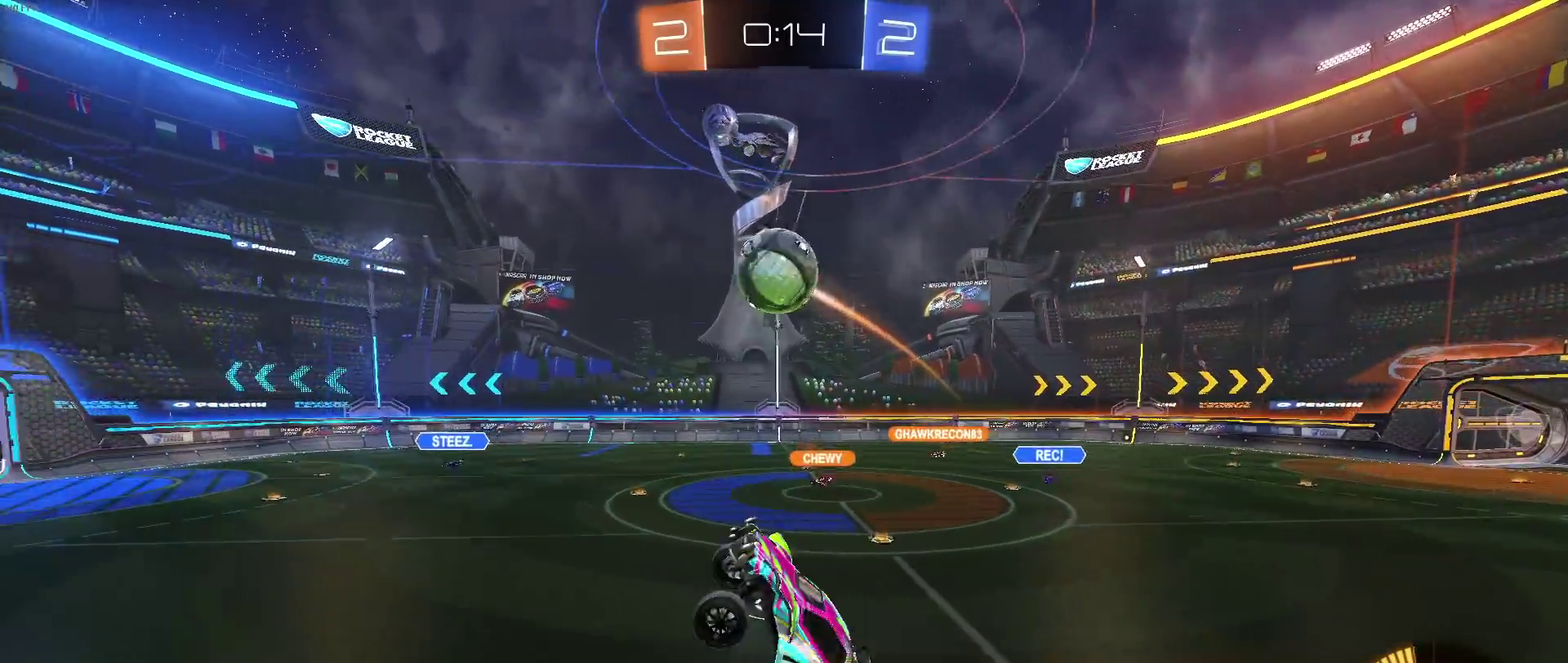
{"buttons": ["R1"], "left_stick": "center", "right_stick": "center", "events": [[17, "left_stick", "up-right"], [117, "left_stick", "up"], [133, "R1", "up"], [167, "left_stick", "center"], [350, "R1", "down"], [383, "left_stick", "up-right"], [467, "left_stick", "center"]]}
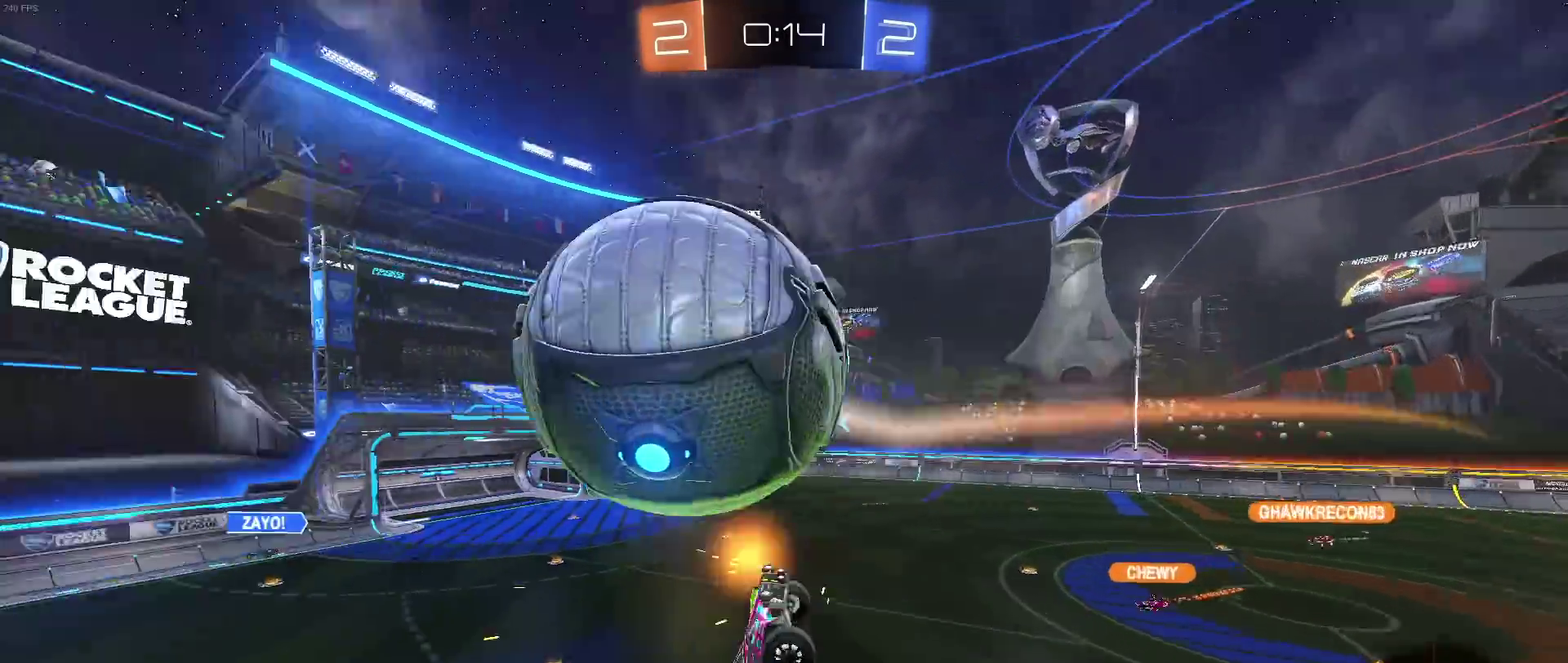
{"buttons": ["R1"], "left_stick": "center", "right_stick": "center", "events": [[17, "left_stick", "left"], [267, "left_stick", "down-right"], [467, "left_stick", "center"]]}
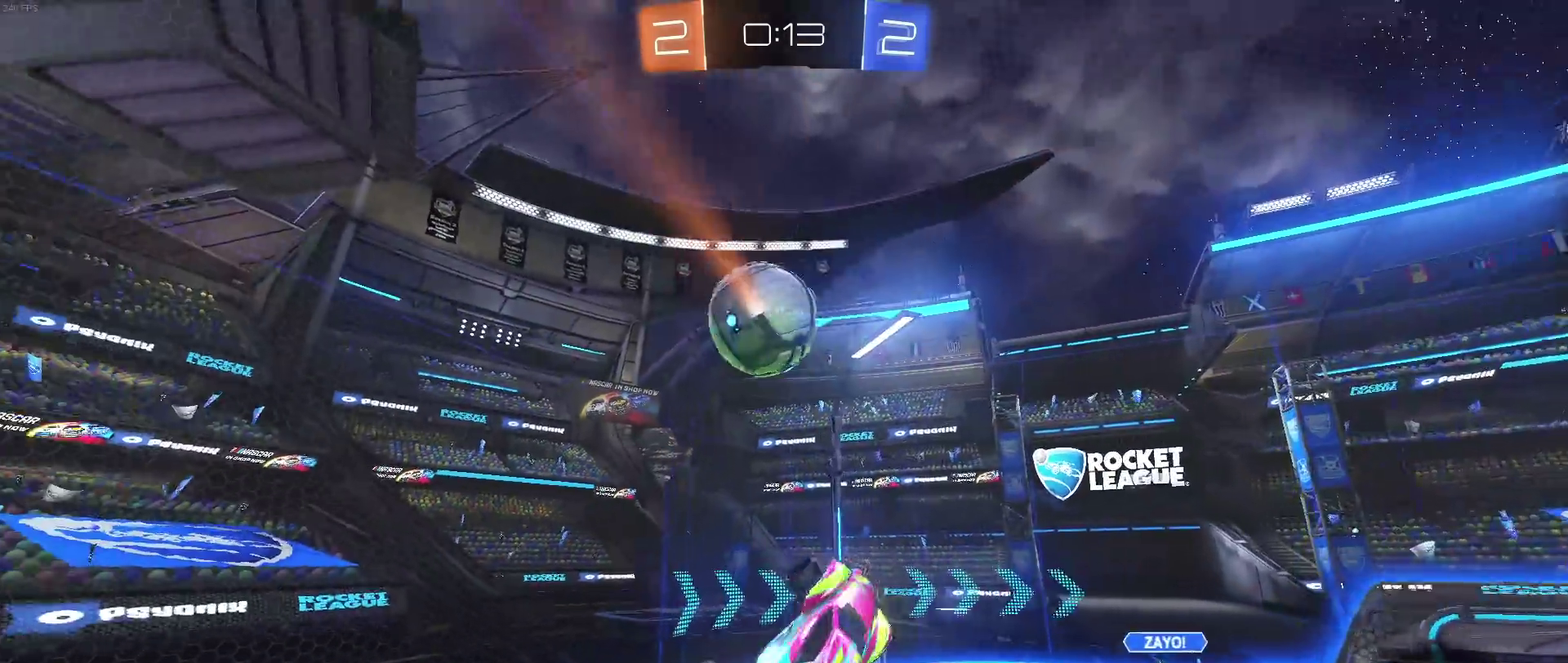
{"buttons": [], "left_stick": "right", "right_stick": "center", "events": [[133, "left_stick", "down"], [200, "left_stick", "down-right"], [217, "R1", "up"], [483, "left_stick", "right"]]}
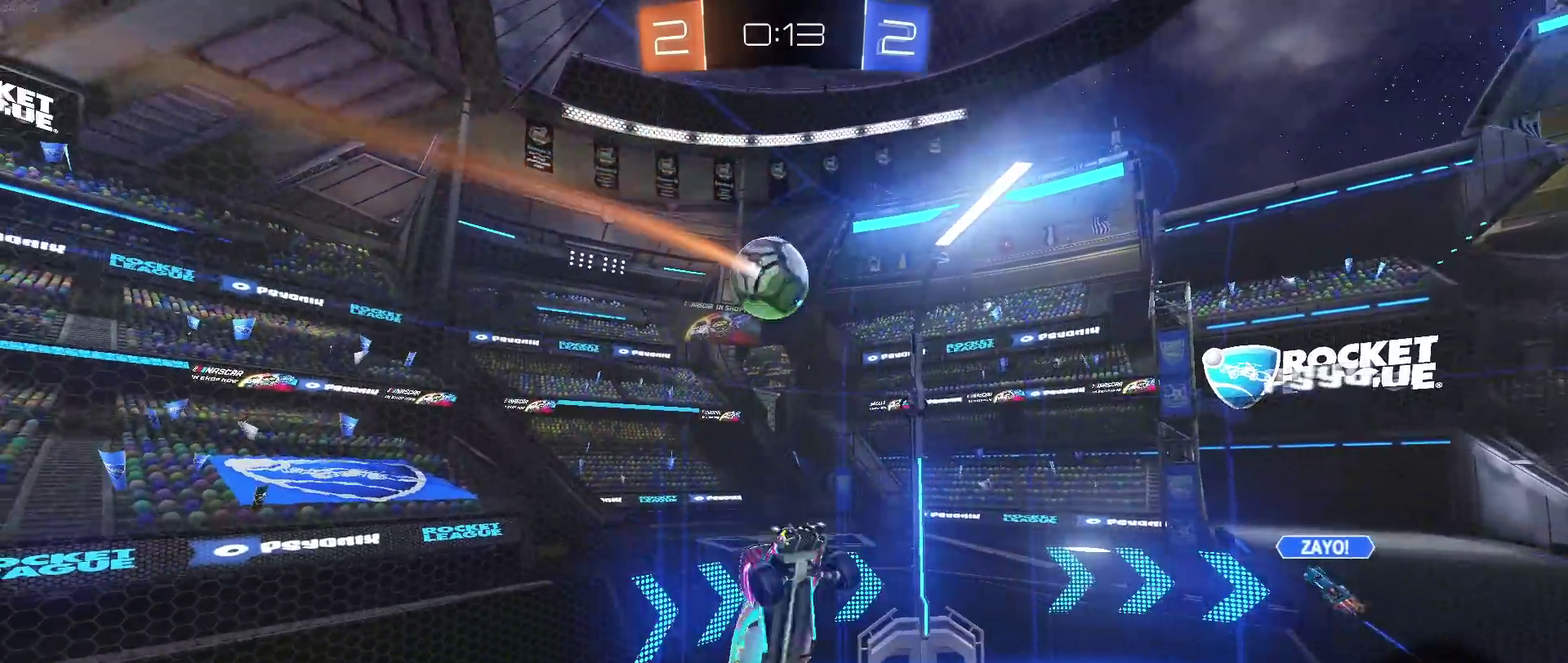
{"buttons": [], "left_stick": "up-right", "right_stick": "center", "events": [[167, "R1", "down"], [200, "left_stick", "up"], [283, "R1", "up"], [317, "left_stick", "up-right"], [383, "left_stick", "right"], [483, "left_stick", "up-right"]]}
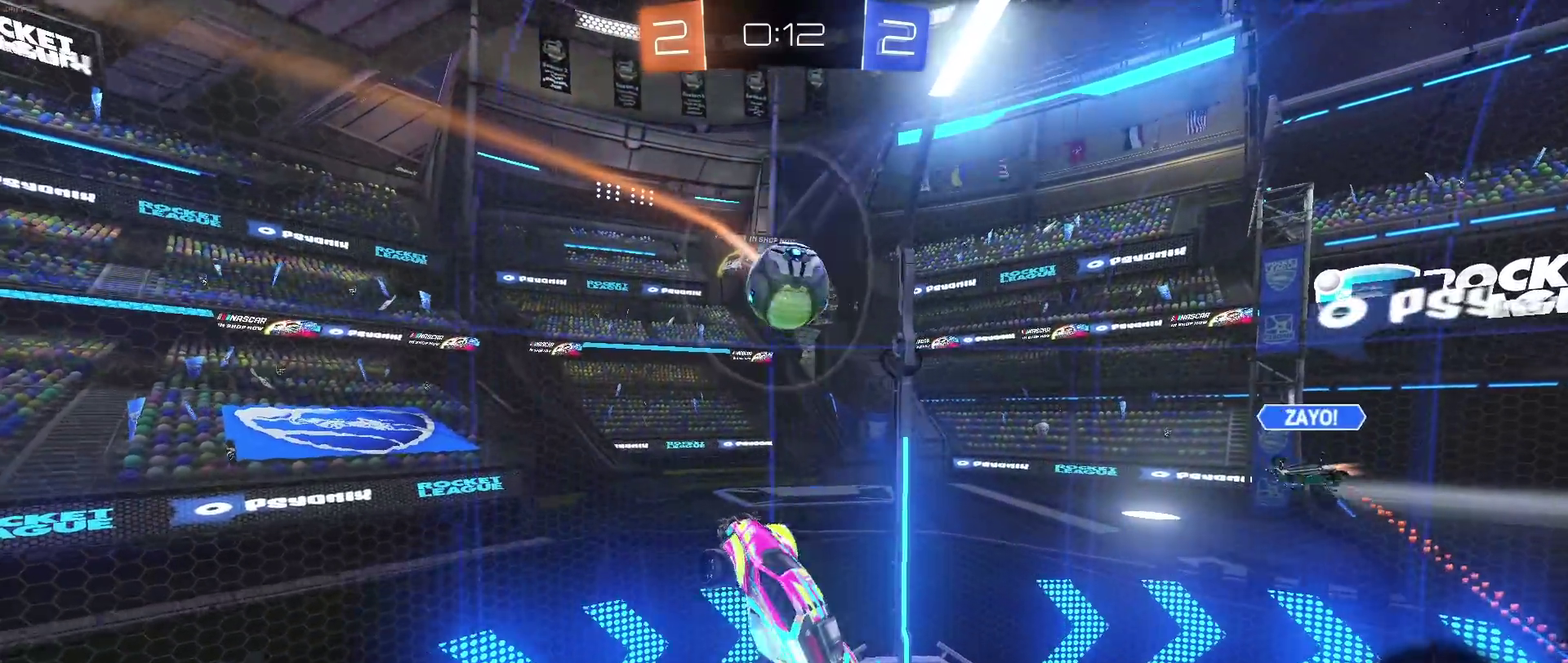
{"buttons": ["SQUARE"], "left_stick": "down-right", "right_stick": "center", "events": [[83, "left_stick", "up"], [133, "R1", "down"], [250, "SQUARE", "down"], [367, "left_stick", "down-right"], [383, "R1", "up"]]}
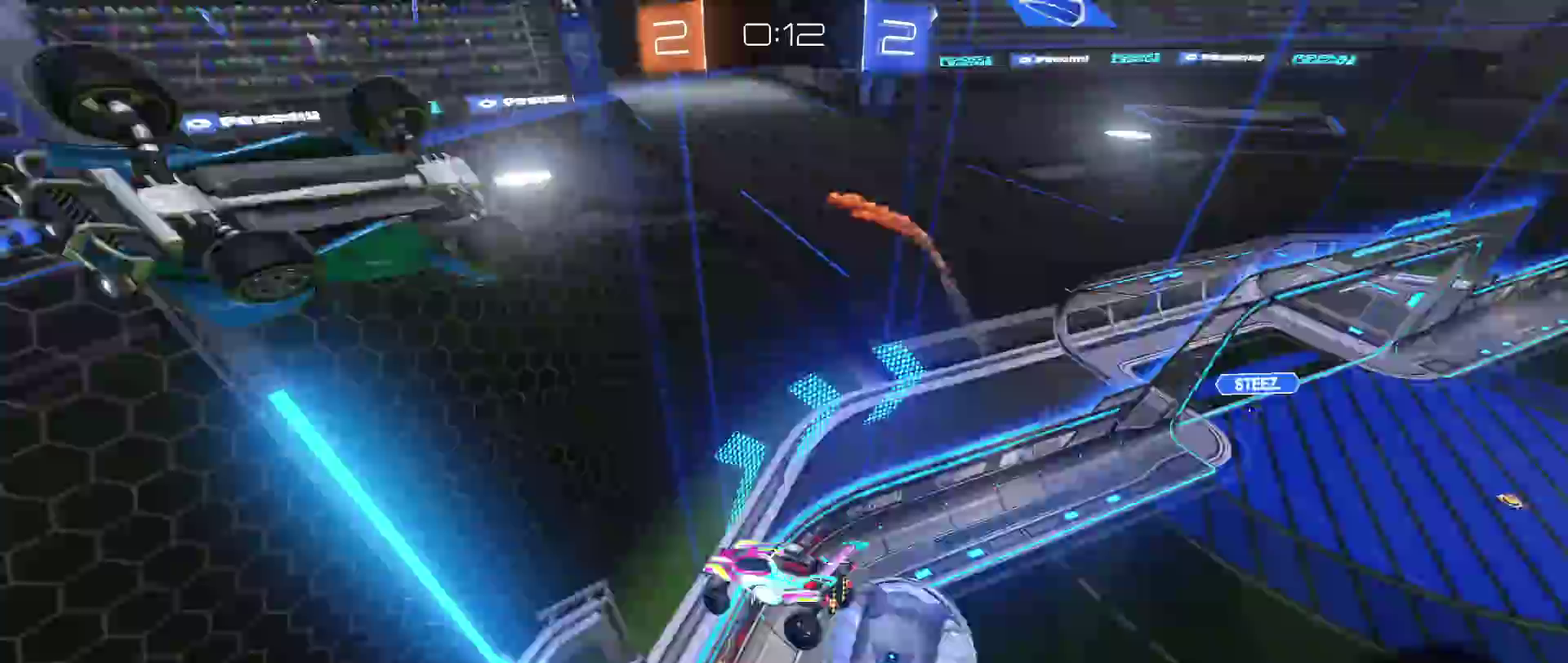
{"buttons": [], "left_stick": "center", "right_stick": "center", "events": [[250, "SQUARE", "up"], [417, "left_stick", "center"]]}
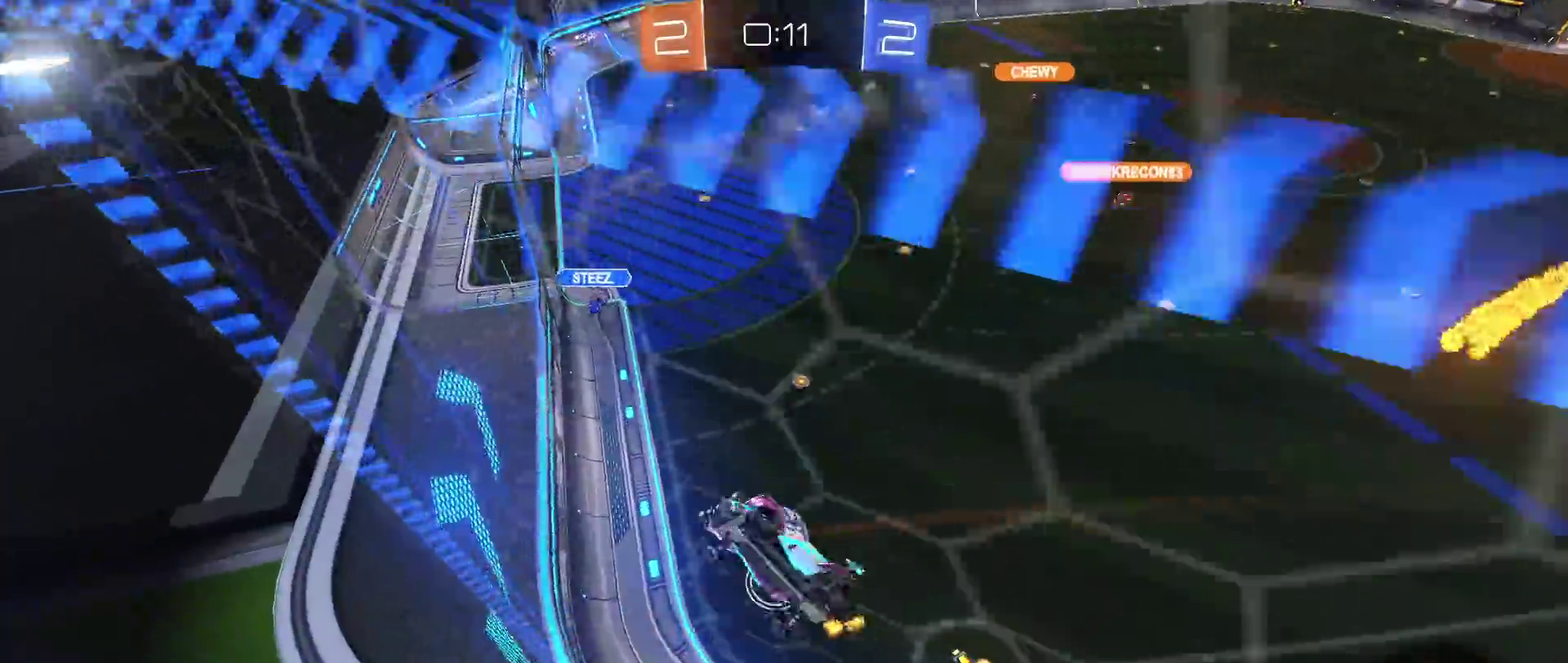
{"buttons": [], "left_stick": "center", "right_stick": "center", "events": [[300, "left_stick", "right"], [433, "left_stick", "center"]]}
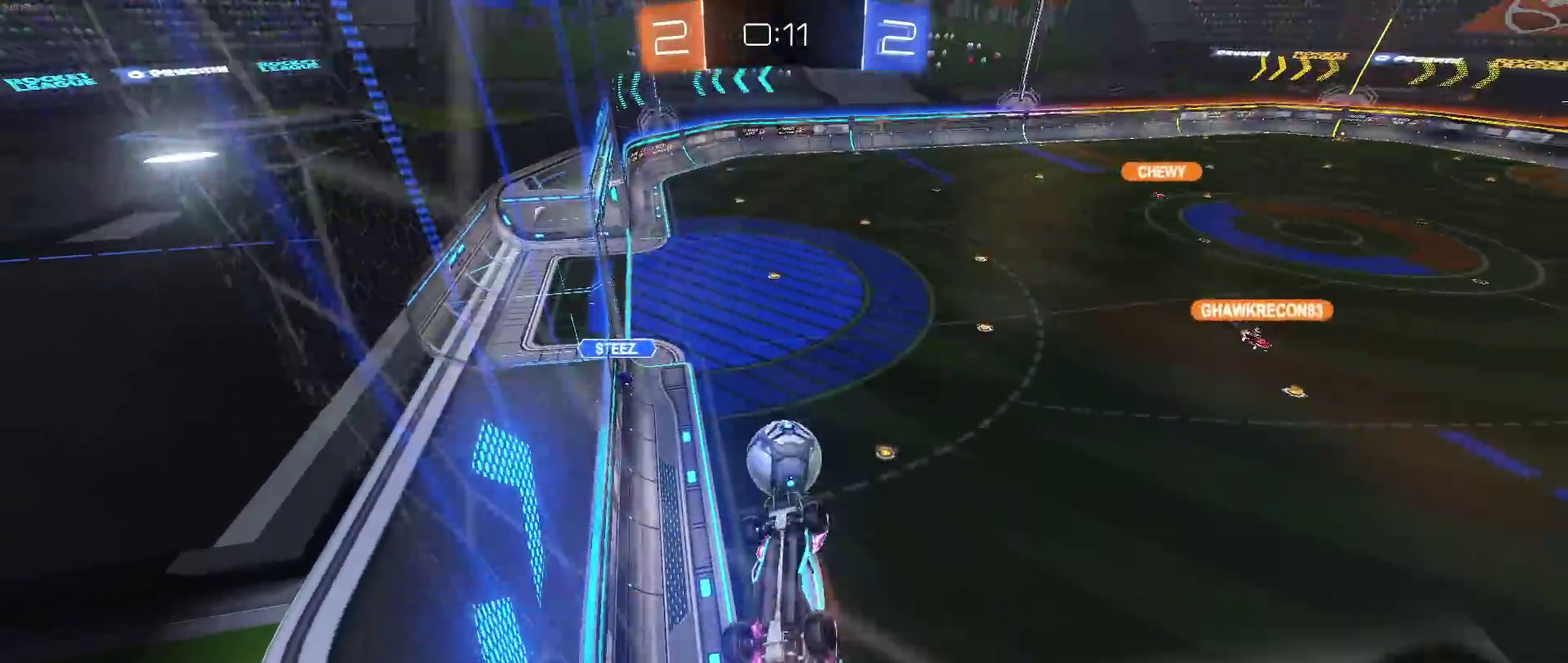
{"buttons": [], "left_stick": "up-right", "right_stick": "center", "events": [[17, "SQUARE", "down"], [17, "left_stick", "left"], [233, "left_stick", "center"], [250, "SQUARE", "up"], [283, "left_stick", "up-right"]]}
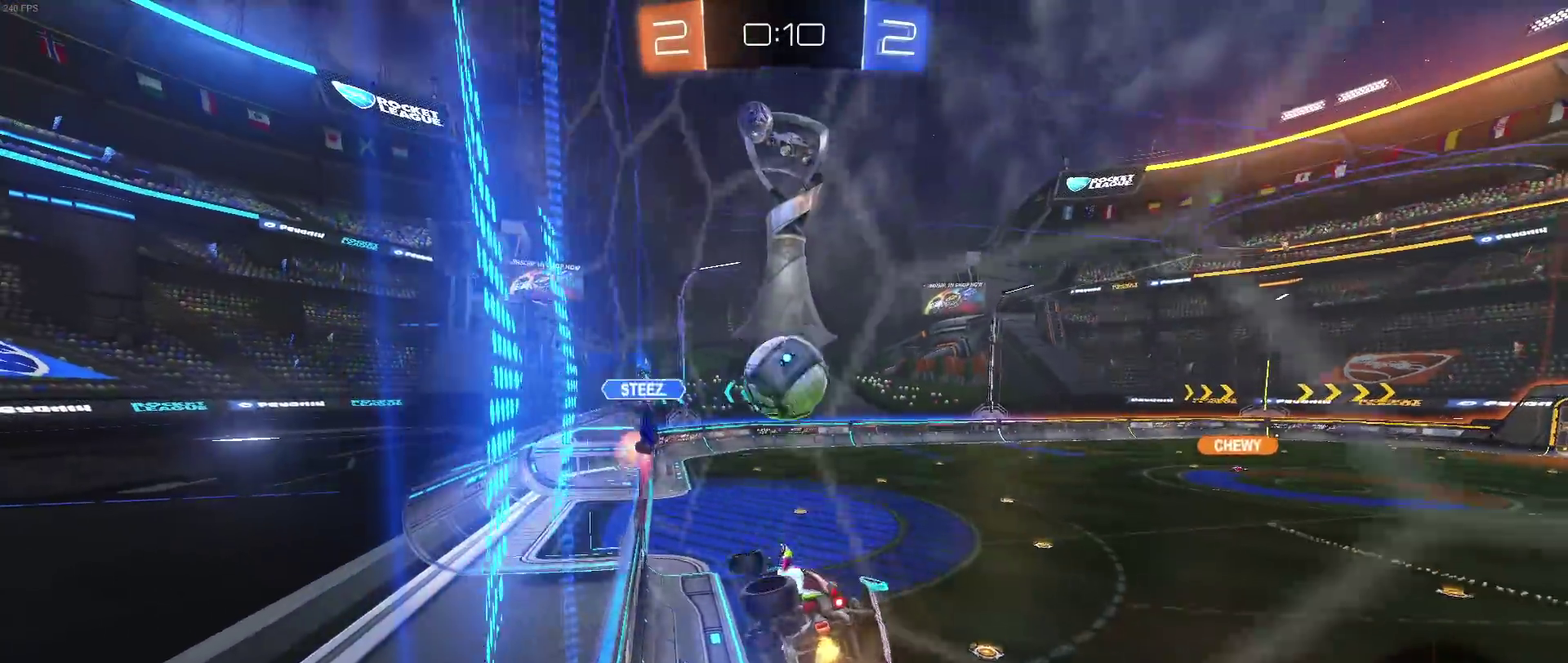
{"buttons": [], "left_stick": "down", "right_stick": "center", "events": [[33, "left_stick", "center"], [183, "left_stick", "down"]]}
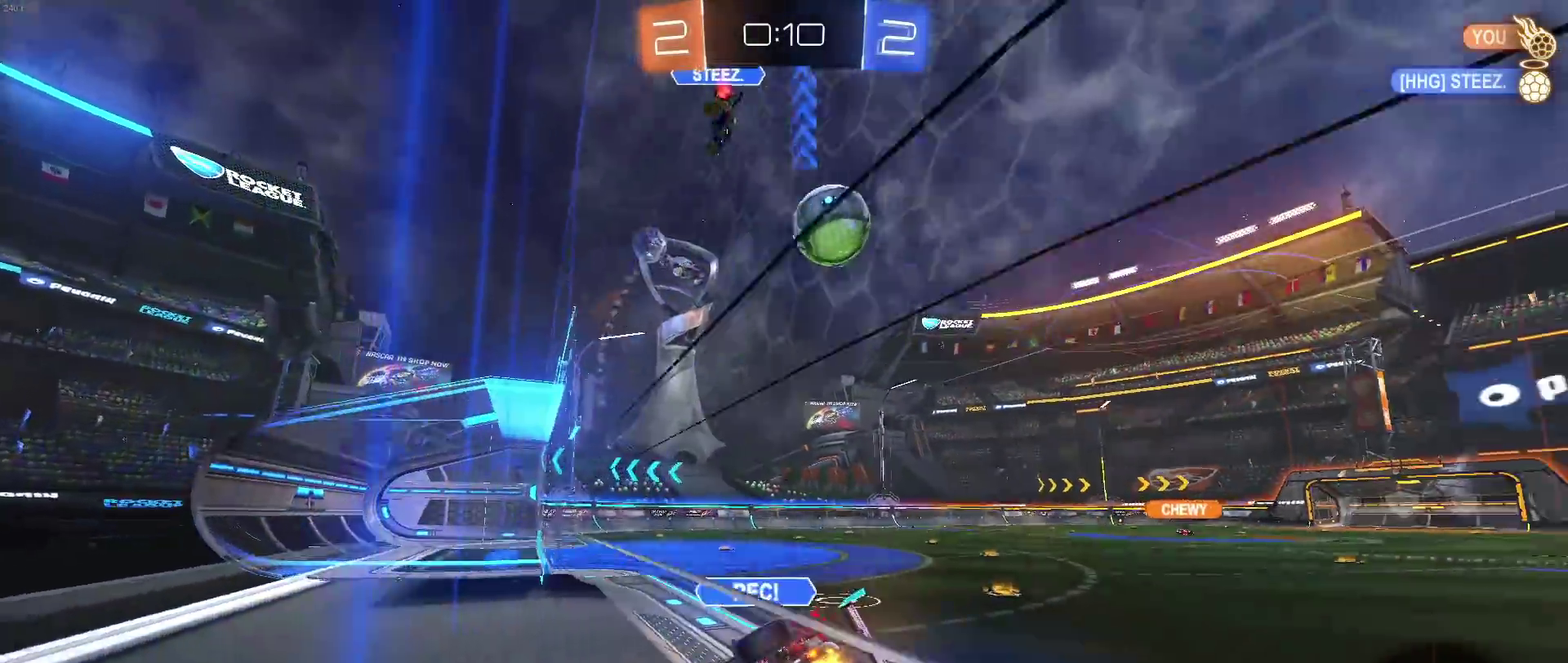
{"buttons": ["R1"], "left_stick": "right", "right_stick": "center", "events": [[33, "left_stick", "down-right"], [133, "R1", "down"], [150, "TRIANGLE", "down"], [283, "TRIANGLE", "up"], [283, "left_stick", "center"], [350, "left_stick", "left"], [500, "left_stick", "right"]]}
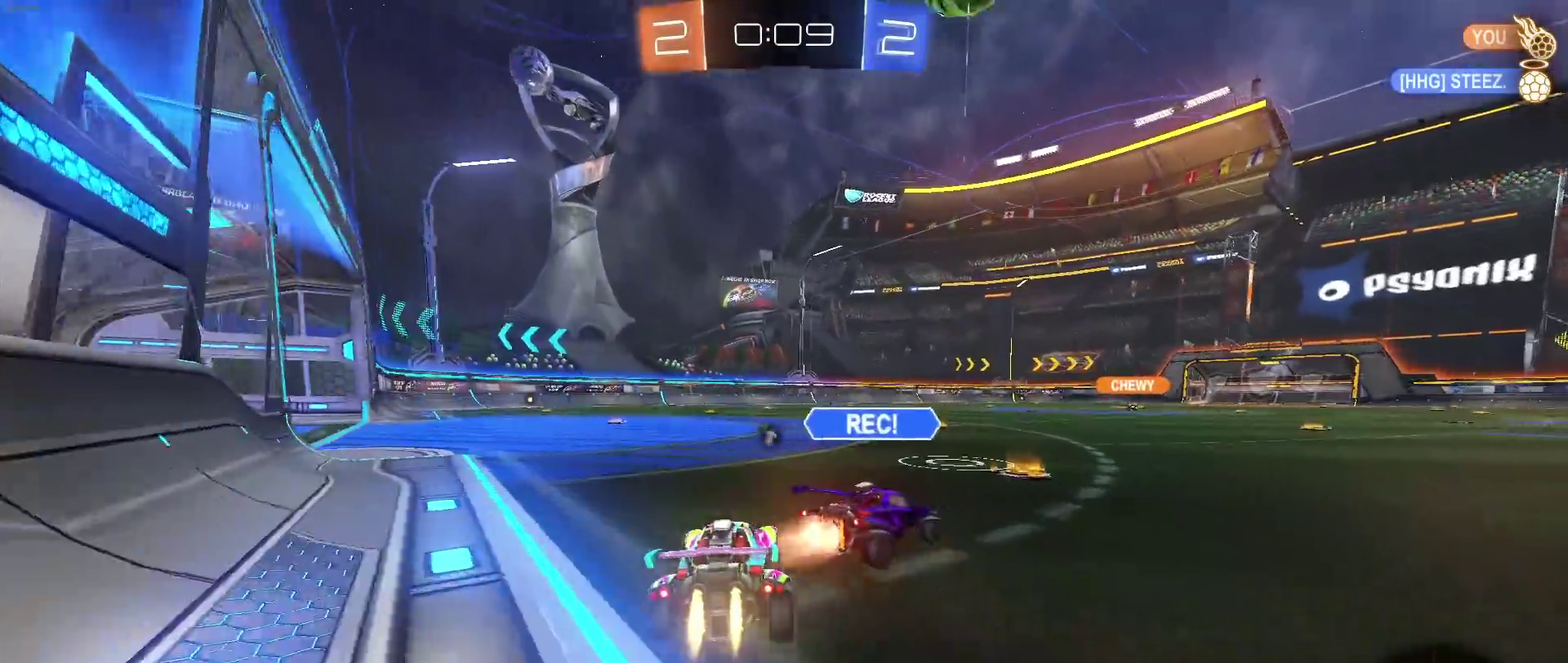
{"buttons": ["CROSS", "R1"], "left_stick": "up", "right_stick": "center", "events": [[167, "left_stick", "center"], [317, "left_stick", "up"], [417, "CROSS", "down"]]}
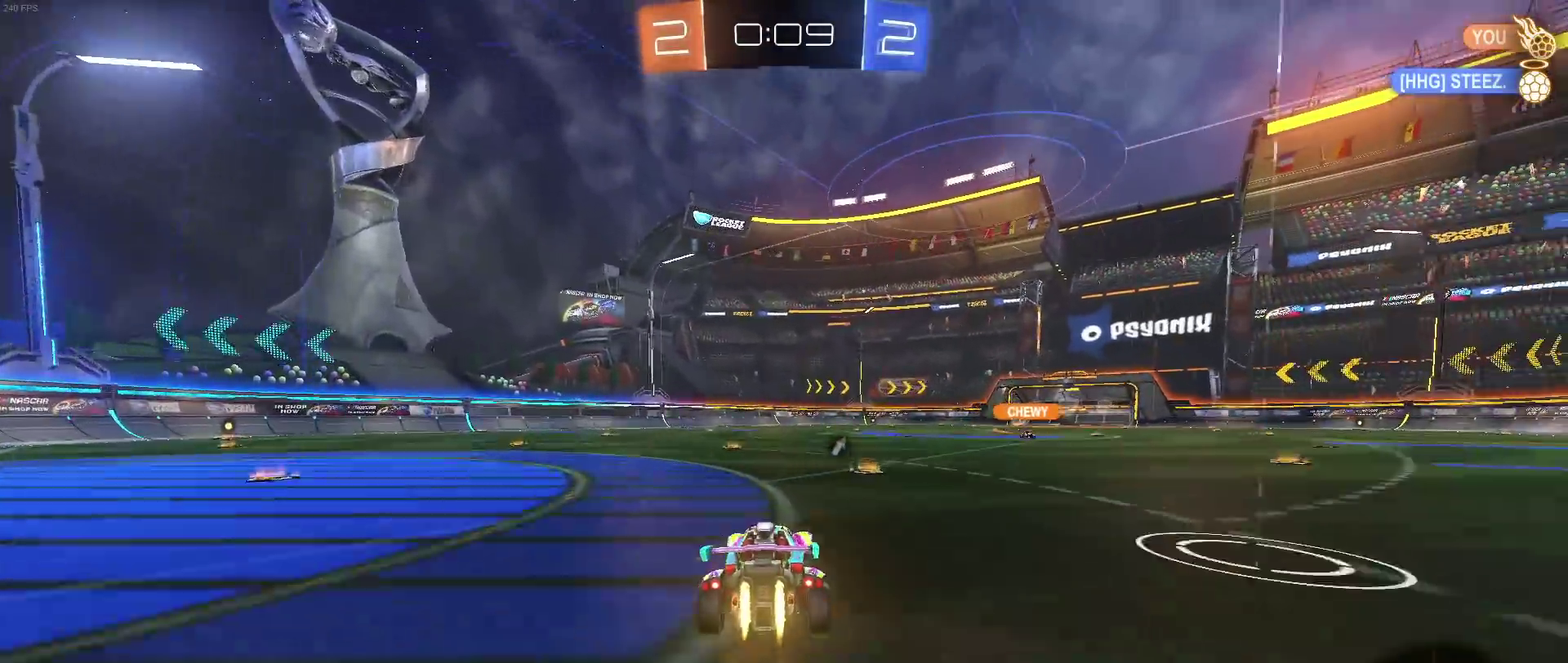
{"buttons": [], "left_stick": "center", "right_stick": "center", "events": [[17, "CROSS", "up"], [33, "left_stick", "up-left"], [67, "R1", "up"], [83, "CROSS", "down"], [217, "CROSS", "up"], [267, "TRIANGLE", "down"], [267, "left_stick", "center"], [383, "TRIANGLE", "up"]]}
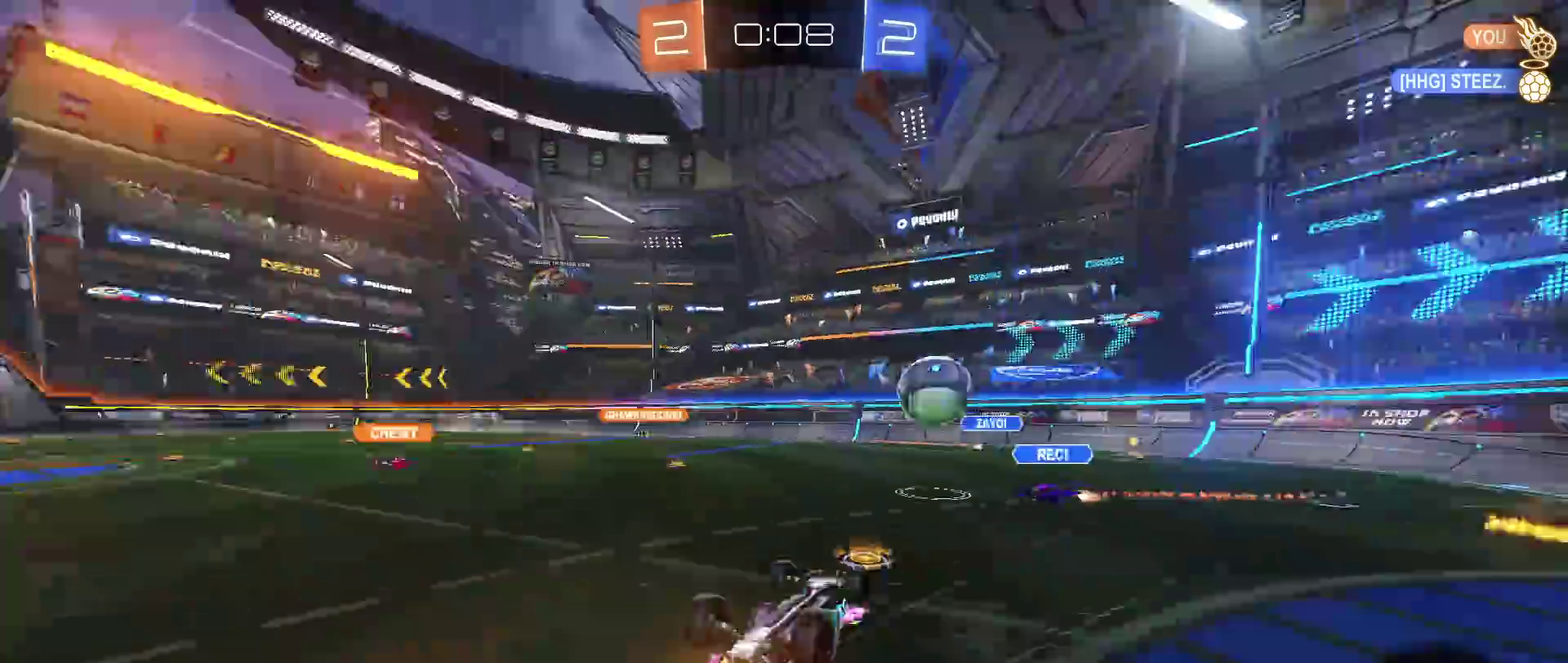
{"buttons": [], "left_stick": "center", "right_stick": "center", "events": []}
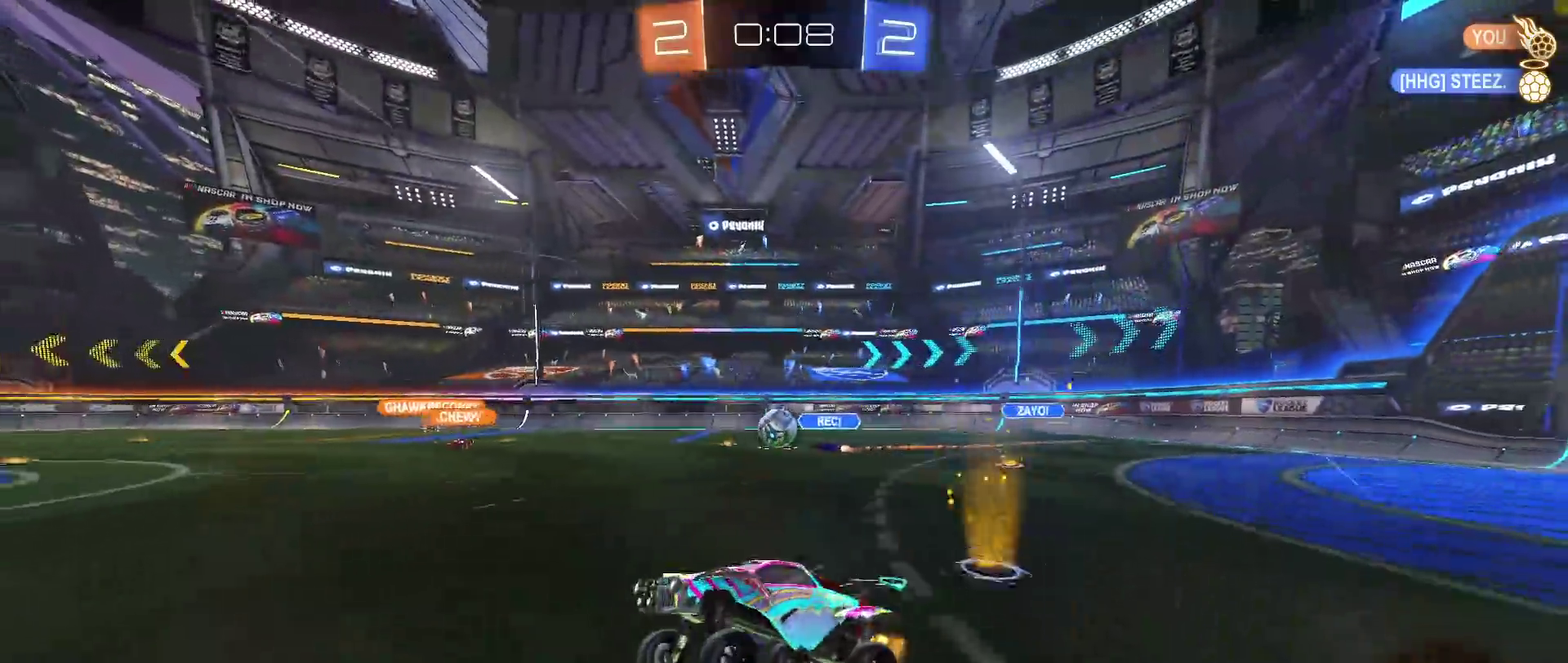
{"buttons": [], "left_stick": "down-right", "right_stick": "center", "events": [[300, "left_stick", "down-right"]]}
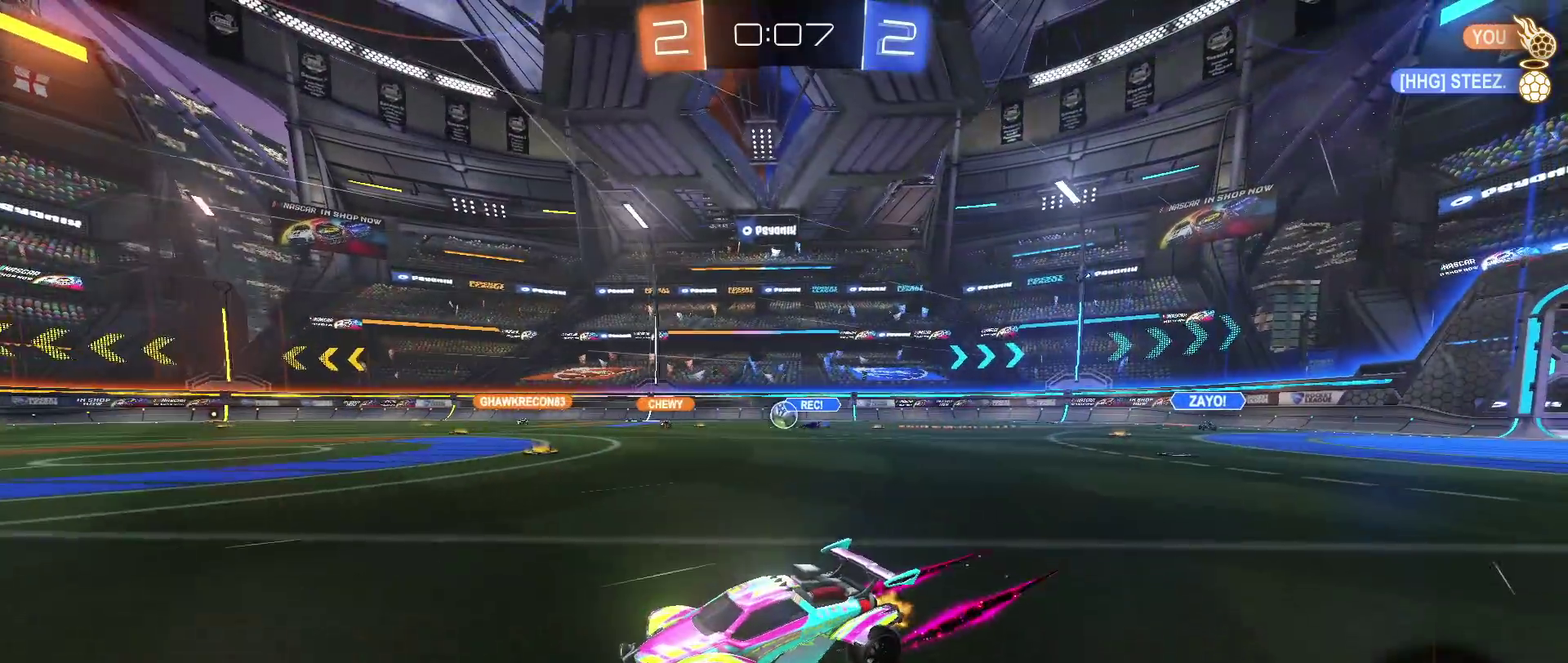
{"buttons": [], "left_stick": "center", "right_stick": "center", "events": [[117, "left_stick", "center"]]}
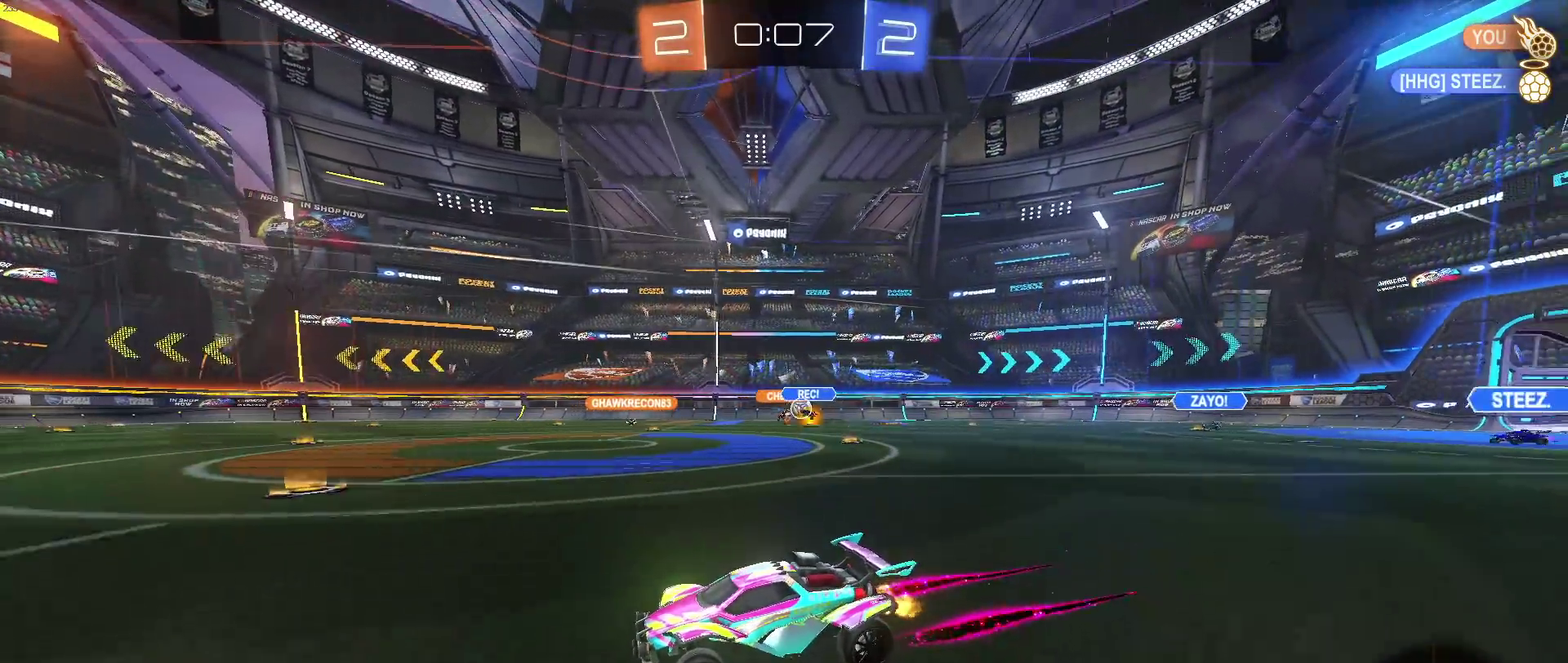
{"buttons": ["R1"], "left_stick": "center", "right_stick": "center", "events": [[217, "TRIANGLE", "down"], [350, "TRIANGLE", "up"], [500, "R1", "down"]]}
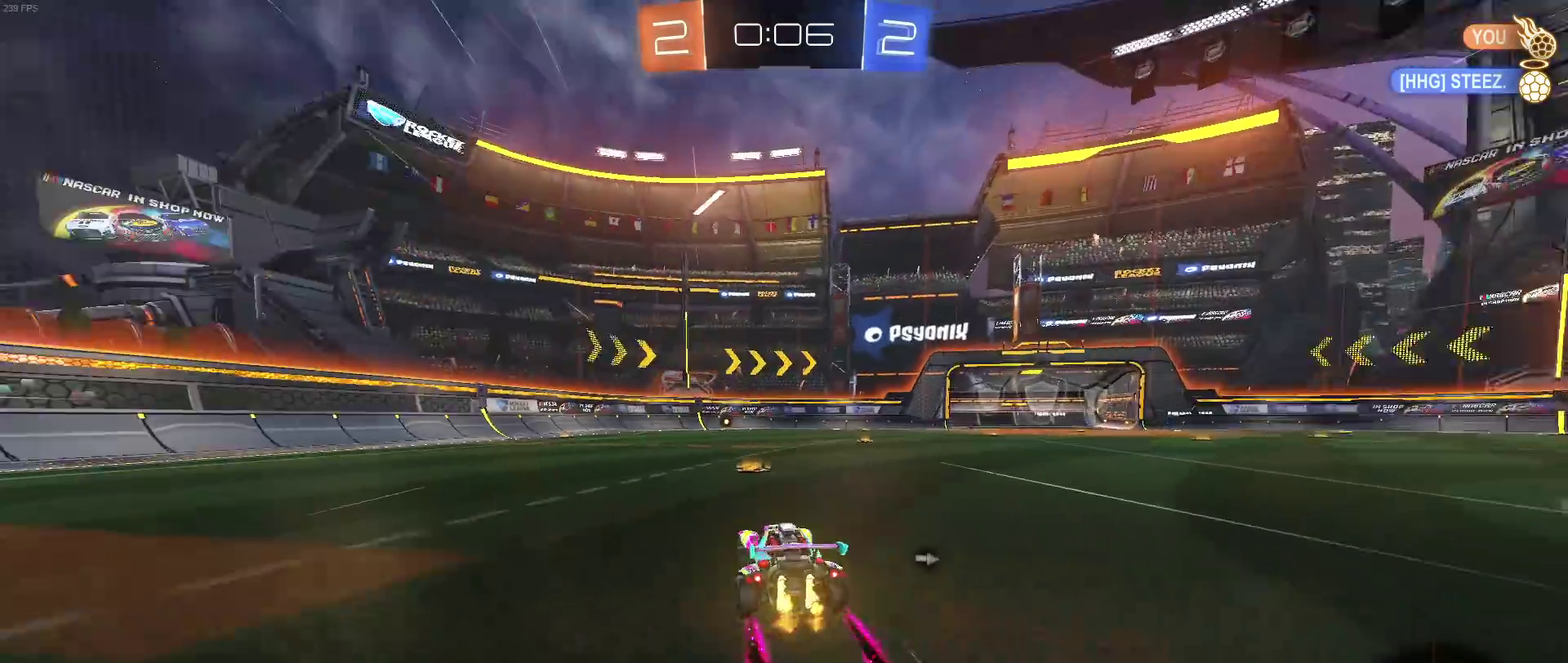
{"buttons": [], "left_stick": "center", "right_stick": "center", "events": [[217, "R1", "up"]]}